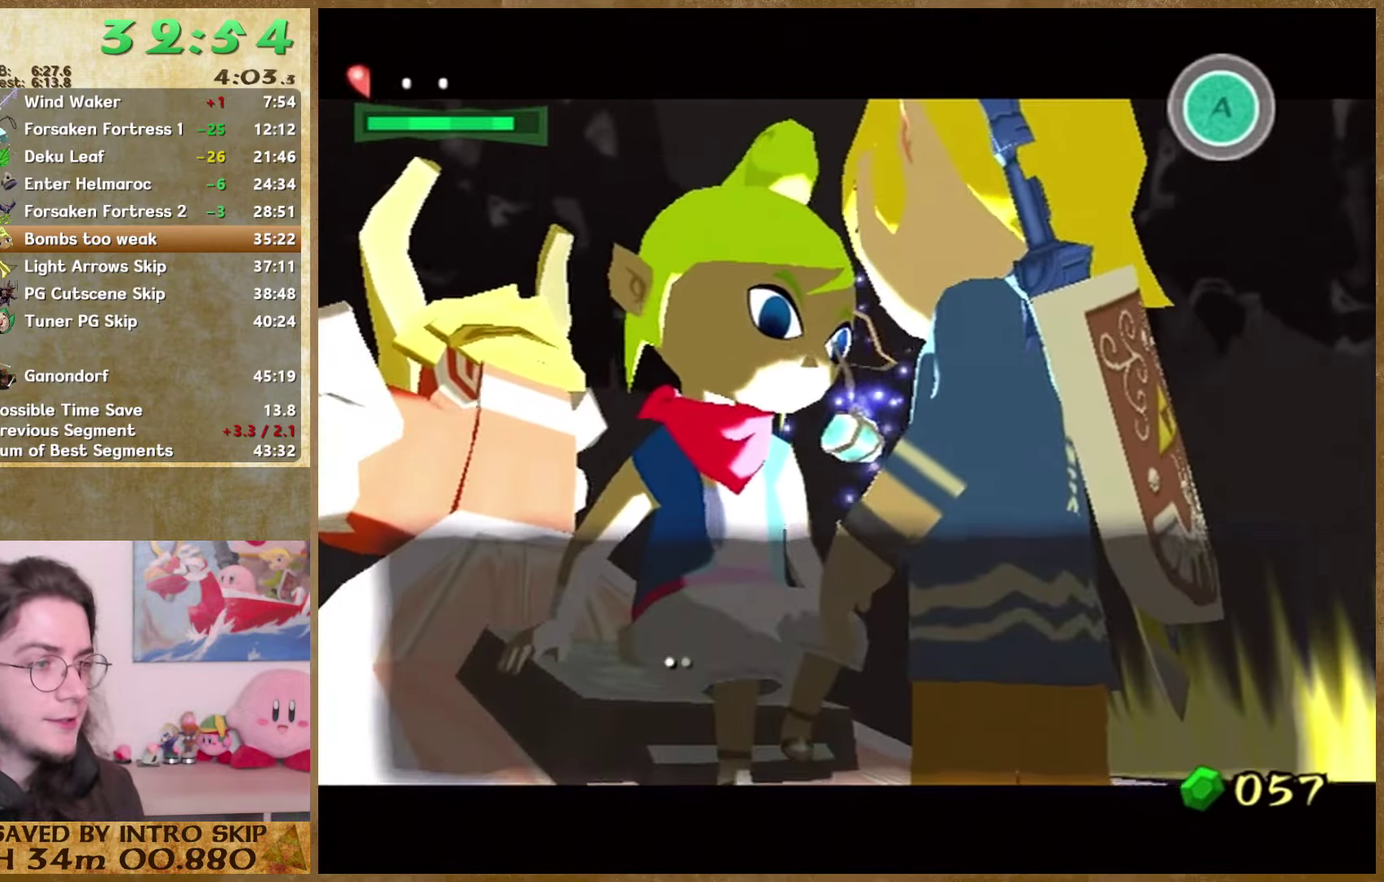
Gameplay with a controller (Nintendo layout); each line is a JSON object with the inputs held at the frame after it. "events" lists button and stick changes between this image and that frame as [ms after this image, input, new state], when the widget could be followed in between. Not read: L3 R3.
{"buttons": [], "left_stick": "center", "right_stick": "center", "events": [[100, "B", "down"], [166, "B", "up"]]}
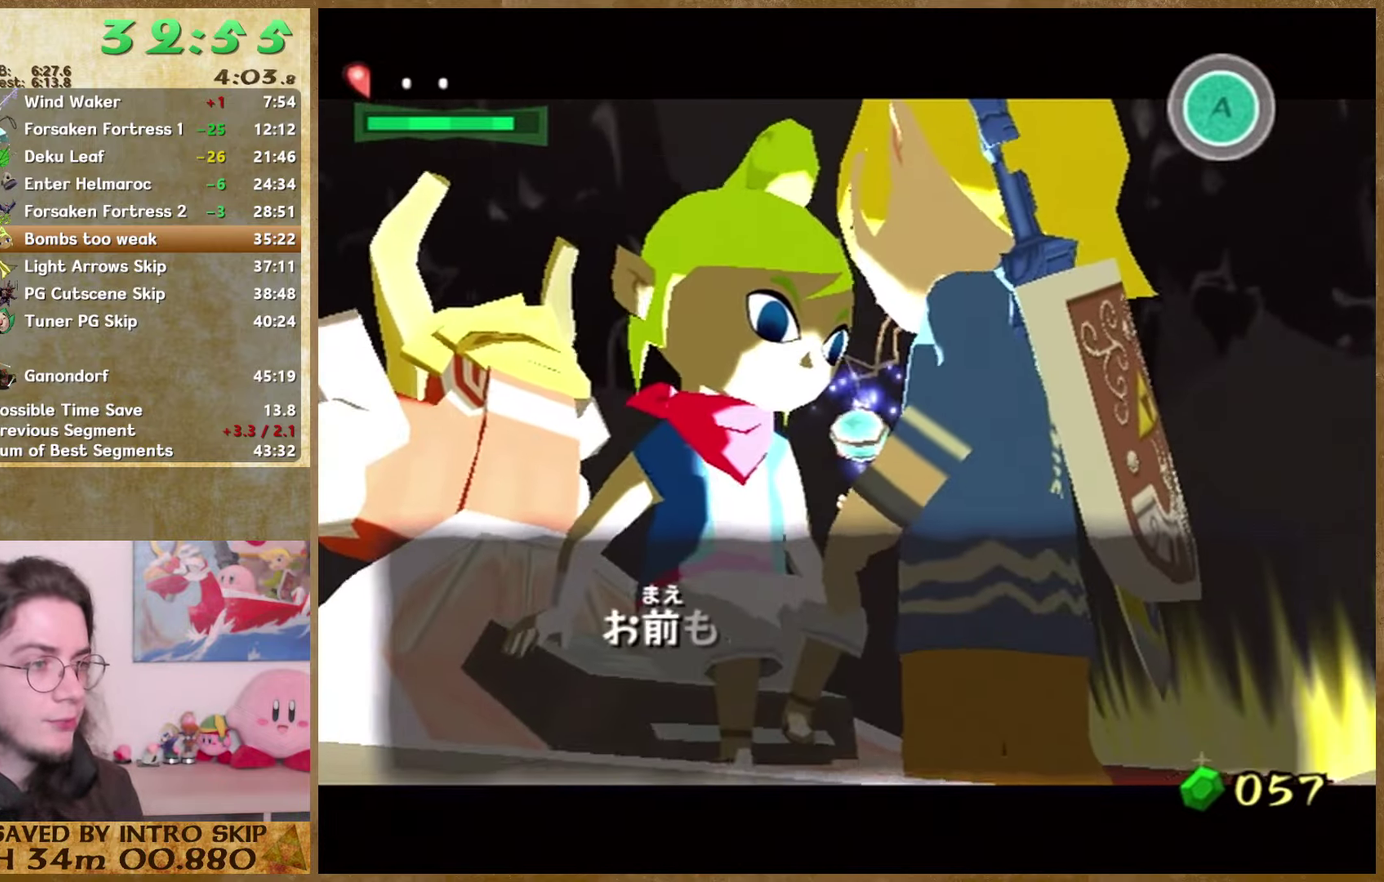
{"buttons": ["B"], "left_stick": "center", "right_stick": "center", "events": [[133, "A", "down"], [200, "A", "up"], [266, "A", "down"], [333, "A", "up"], [333, "B", "down"], [400, "A", "down"], [400, "B", "up"], [466, "A", "up"], [466, "B", "down"]]}
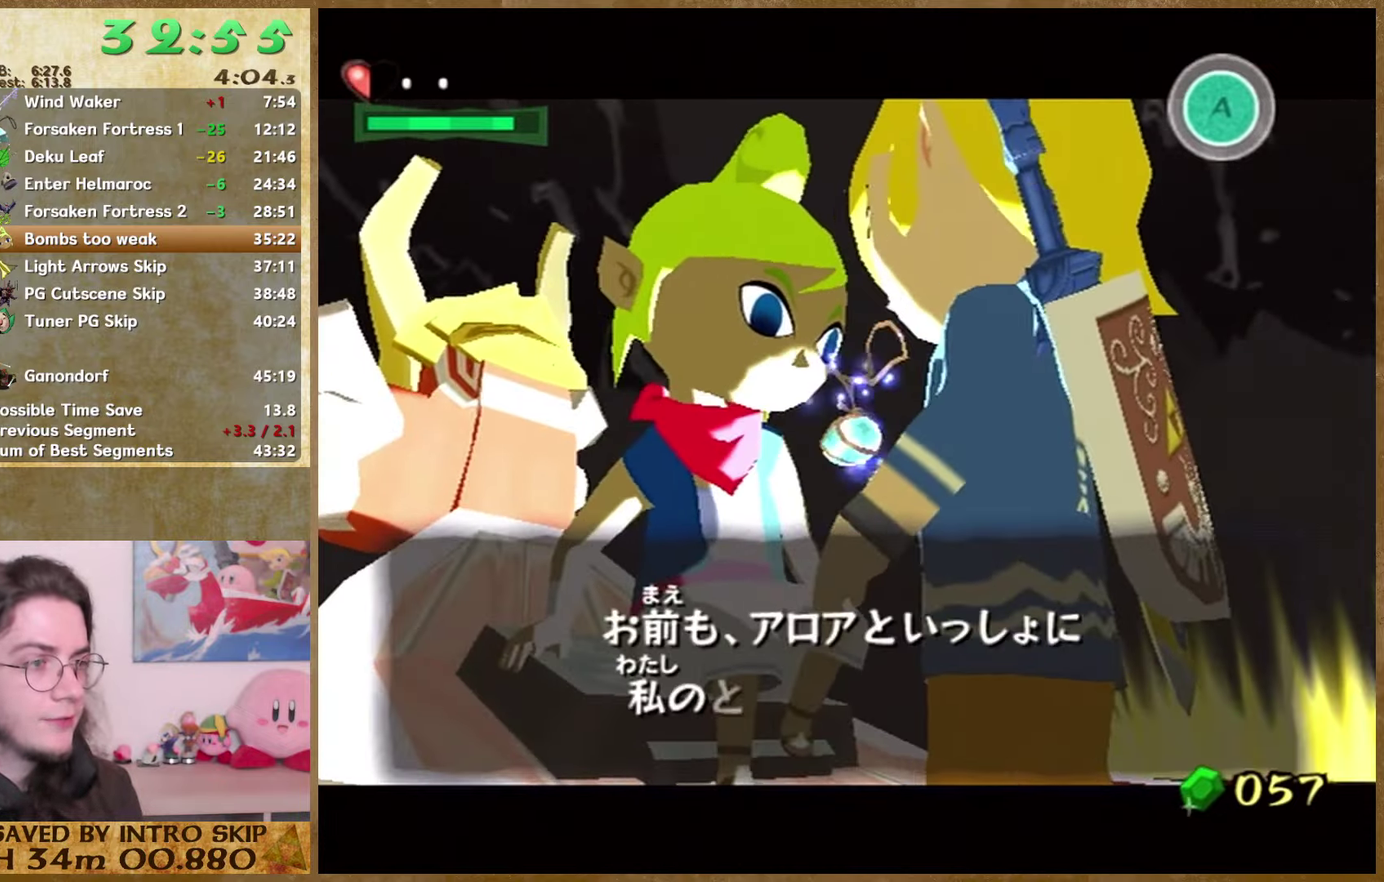
{"buttons": [], "left_stick": "center", "right_stick": "center", "events": [[66, "B", "up"], [133, "B", "down"], [200, "A", "down"], [200, "B", "up"], [266, "A", "up"], [266, "B", "down"], [333, "A", "down"], [333, "B", "up"], [400, "A", "up"], [400, "B", "down"], [466, "B", "up"]]}
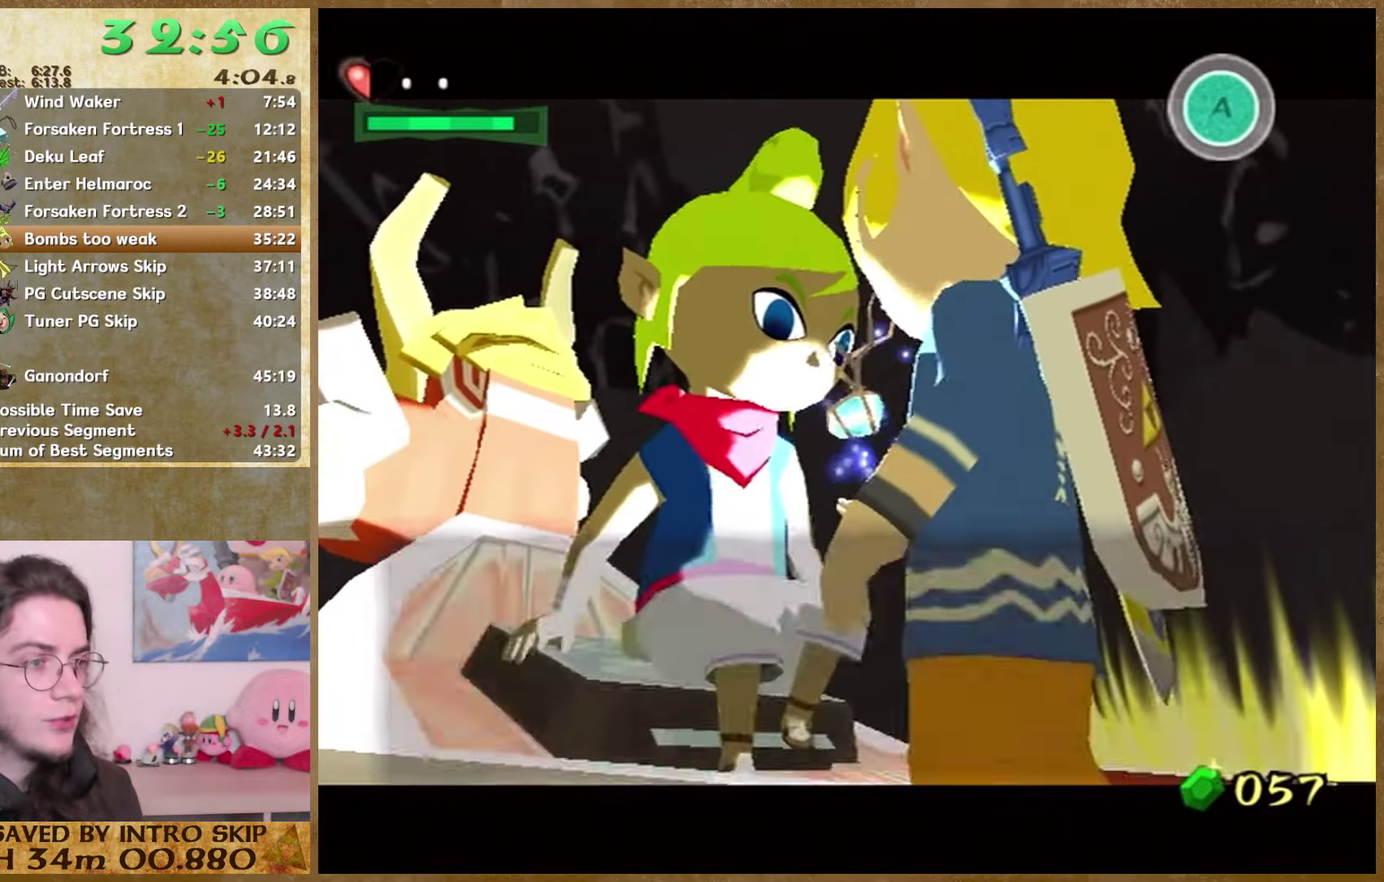
{"buttons": ["B"], "left_stick": "center", "right_stick": "center", "events": [[33, "B", "down"], [267, "B", "up"], [300, "A", "down"], [367, "A", "up"], [367, "B", "down"], [434, "A", "down"], [434, "B", "up"], [500, "A", "up"], [500, "B", "down"]]}
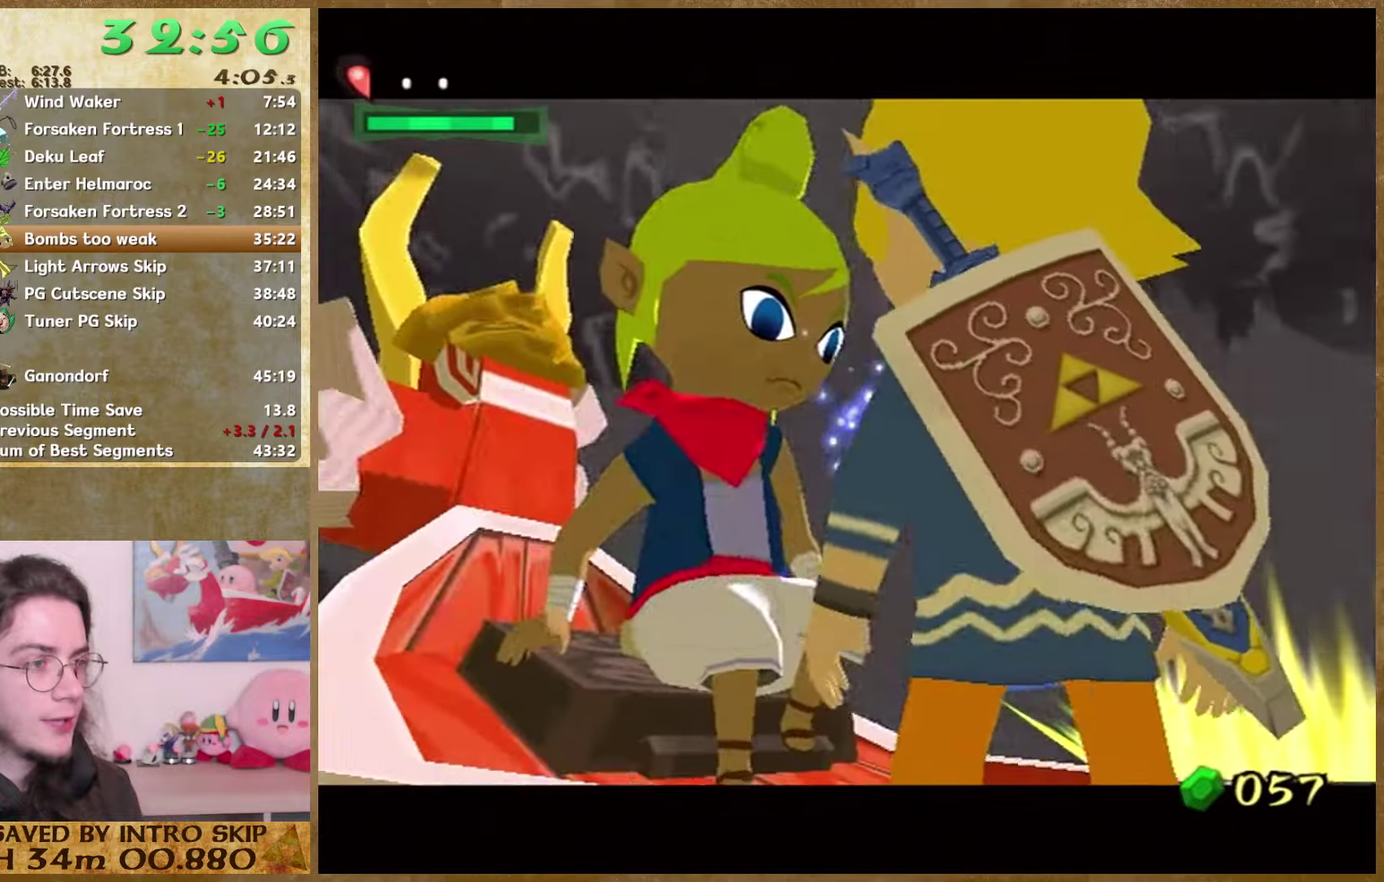
{"buttons": [], "left_stick": "center", "right_stick": "center", "events": [[67, "B", "up"], [300, "B", "down"], [367, "B", "up"], [434, "B", "down"], [500, "B", "up"]]}
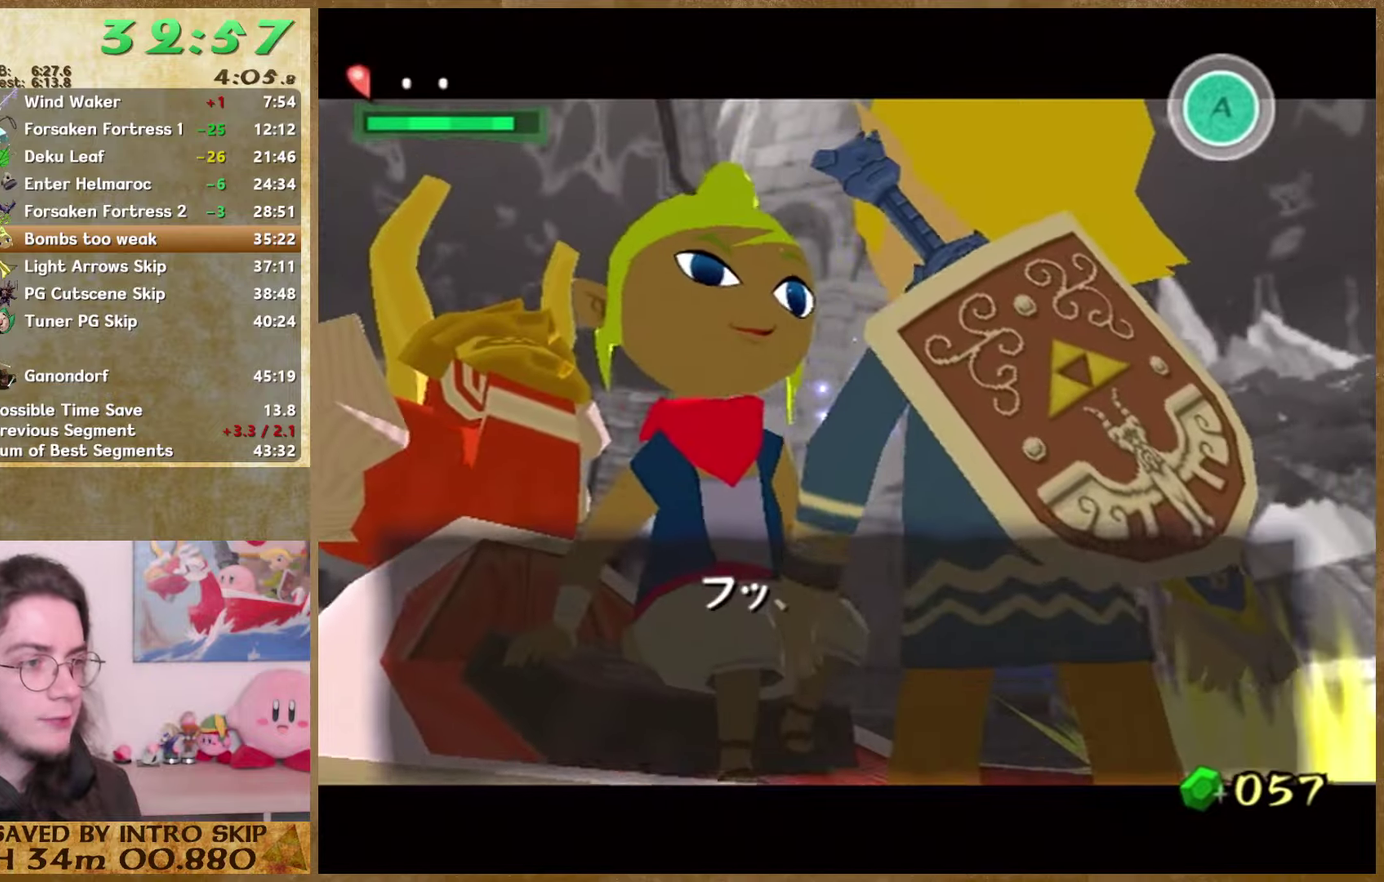
{"buttons": ["B"], "left_stick": "center", "right_stick": "center", "events": [[100, "B", "down"], [167, "A", "down"], [167, "B", "up"], [234, "A", "up"], [300, "A", "down"], [500, "A", "up"], [500, "B", "down"]]}
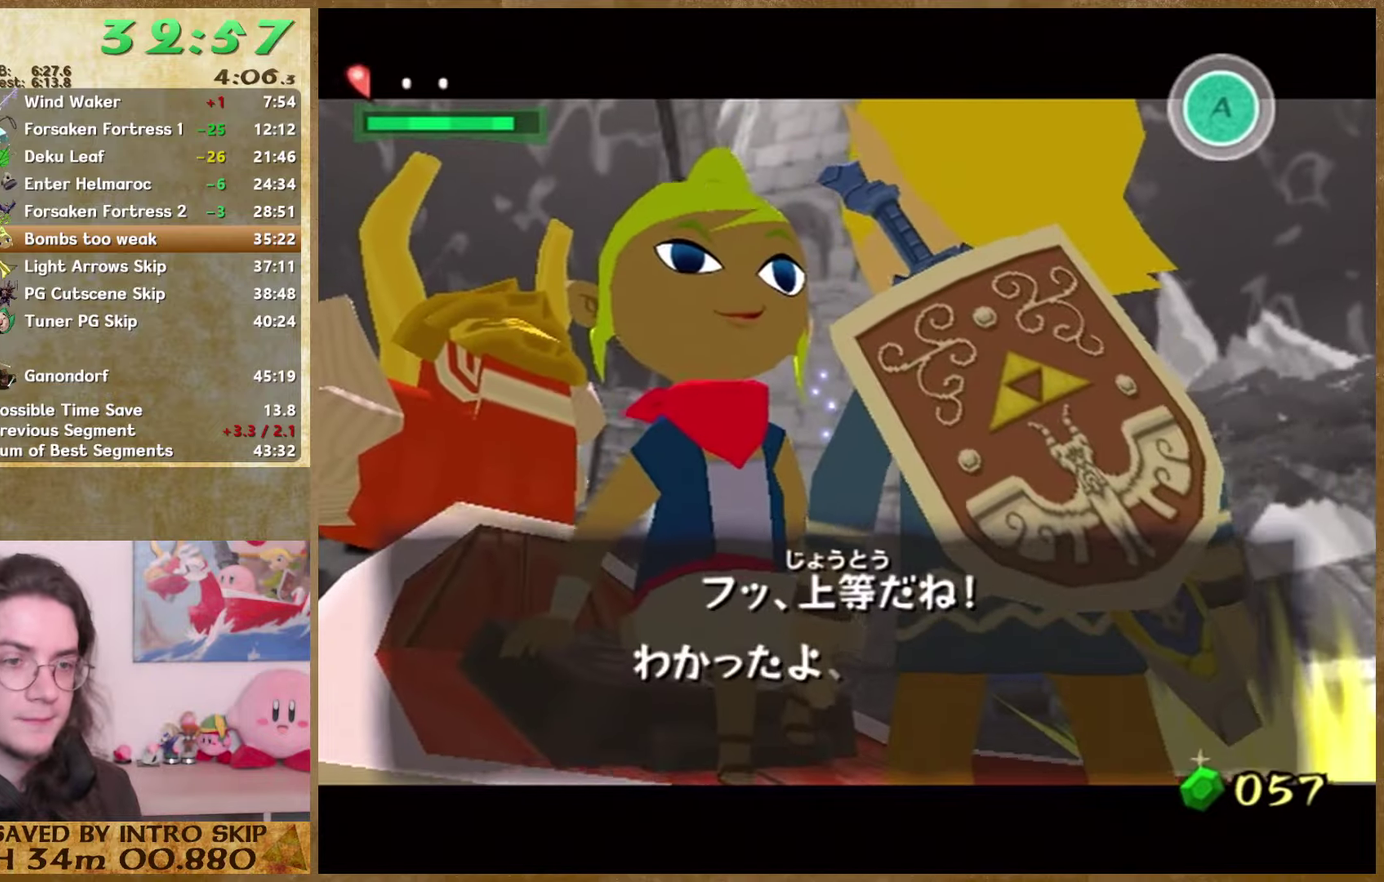
{"buttons": ["A"], "left_stick": "center", "right_stick": "center", "events": [[67, "B", "up"], [167, "B", "down"], [234, "A", "down"], [234, "B", "up"], [300, "A", "up"], [300, "B", "down"], [367, "B", "up"], [400, "A", "down"]]}
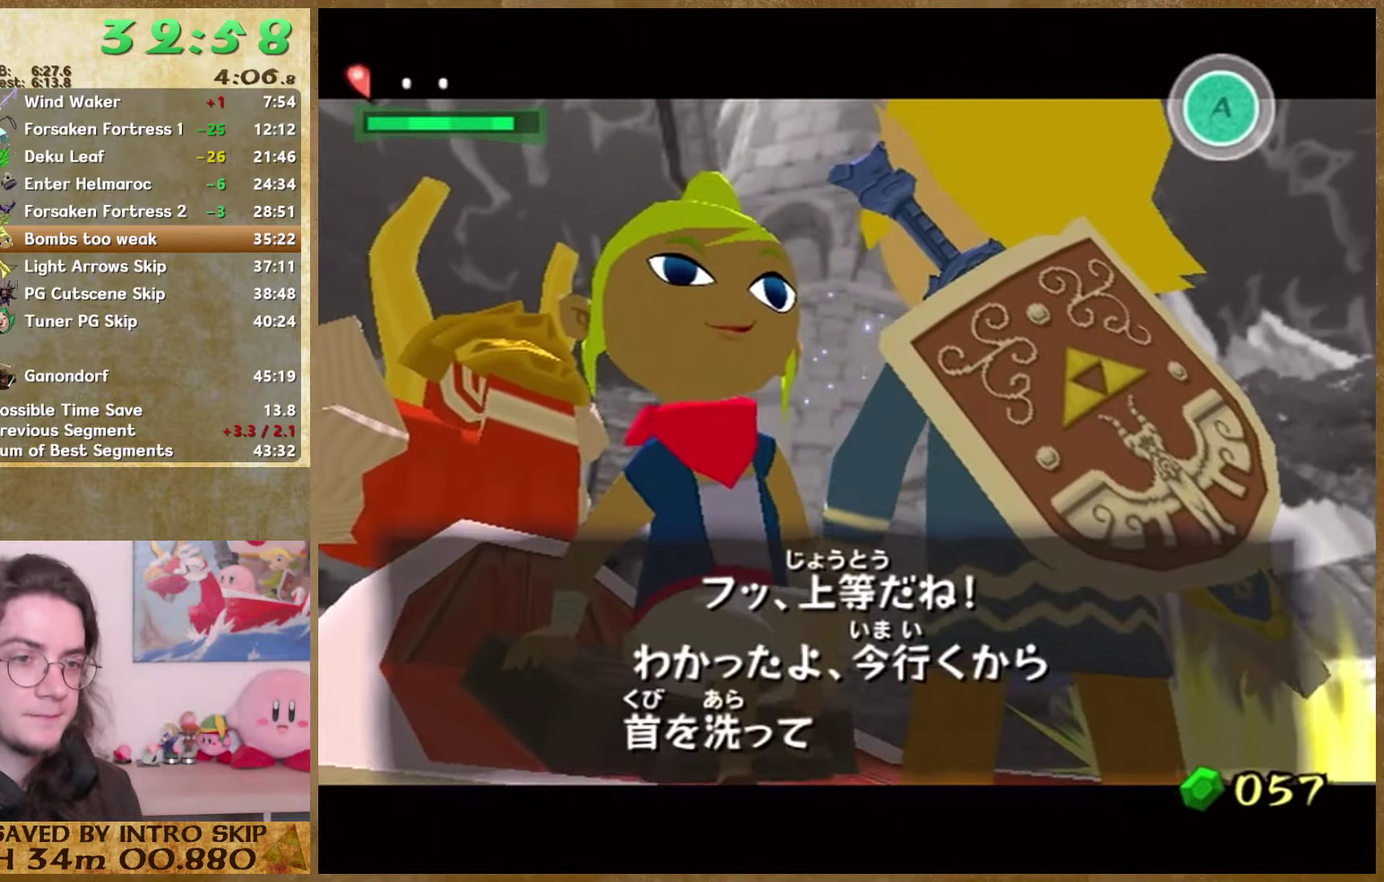
{"buttons": ["B"], "left_stick": "center", "right_stick": "center", "events": [[100, "A", "up"], [200, "B", "down"], [300, "B", "up"], [367, "B", "down"], [434, "B", "up"], [500, "B", "down"]]}
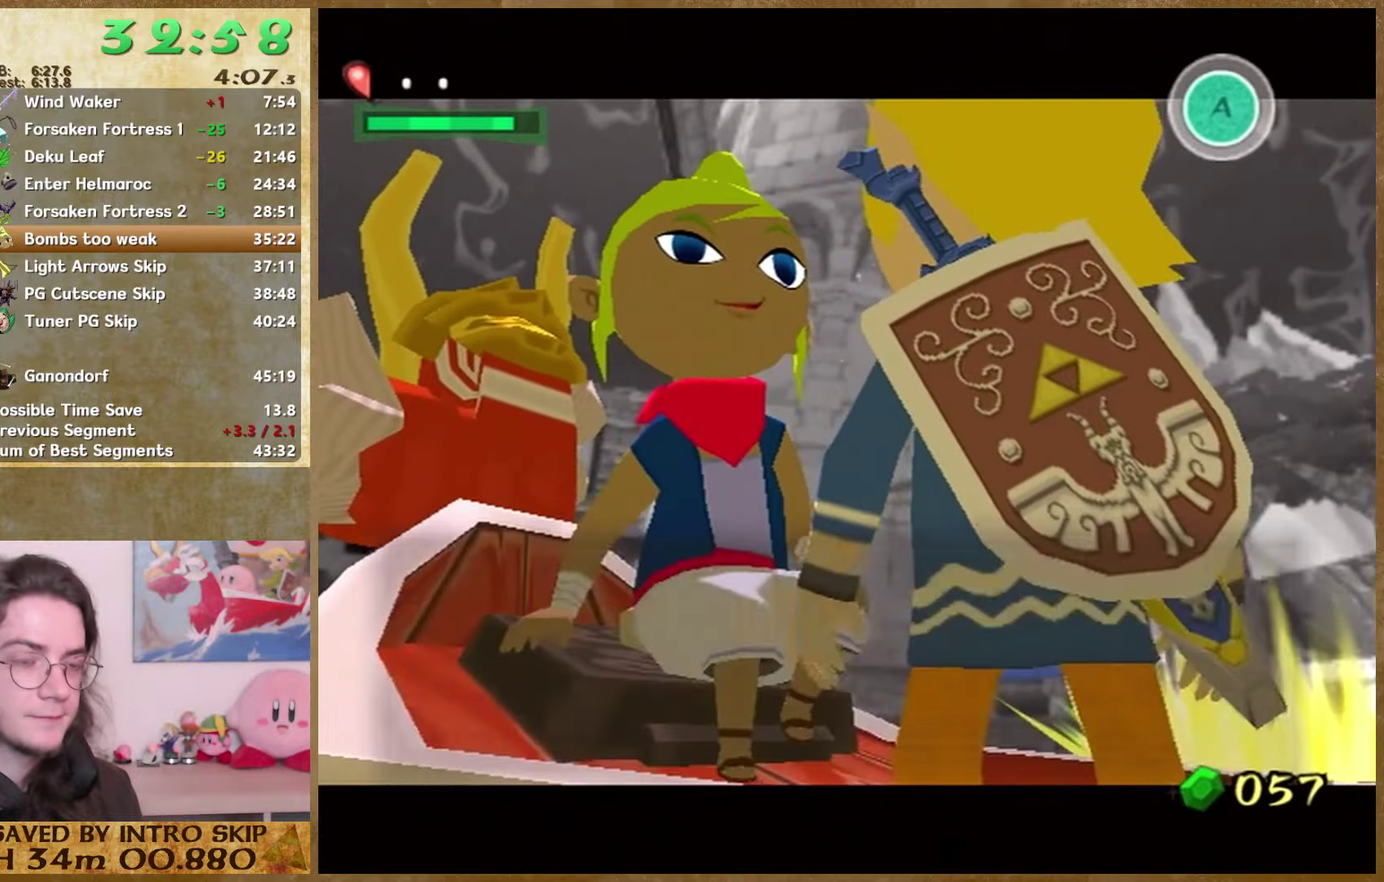
{"buttons": ["B"], "left_stick": "center", "right_stick": "center", "events": [[67, "B", "up"], [134, "B", "down"], [200, "B", "up"], [234, "A", "down"], [300, "A", "up"], [300, "B", "down"], [367, "B", "up"], [434, "B", "down"]]}
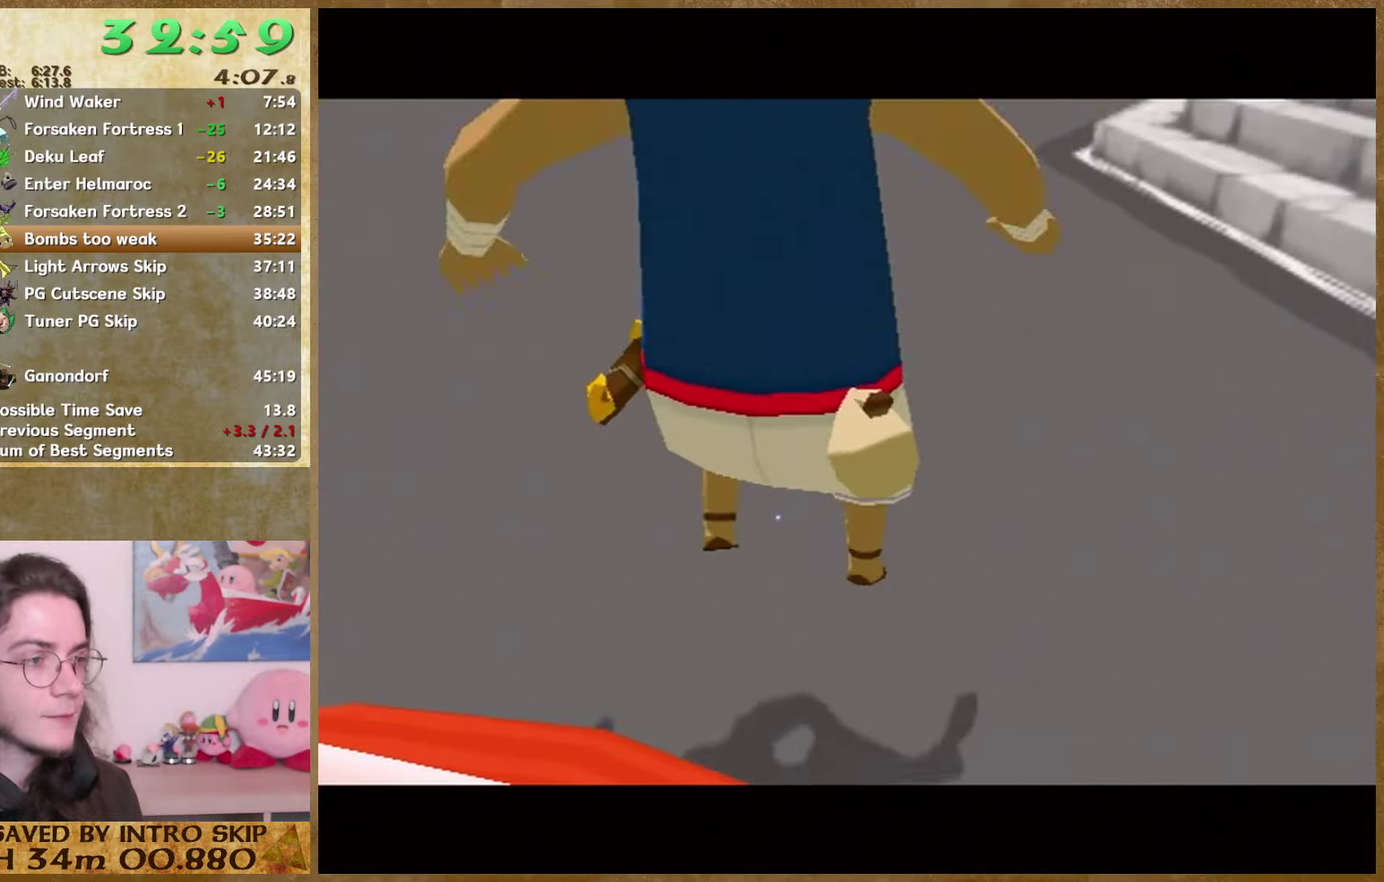
{"buttons": ["B"], "left_stick": "center", "right_stick": "center", "events": [[134, "B", "up"], [200, "B", "down"], [267, "B", "up"], [300, "A", "down"], [367, "A", "up"], [434, "A", "down"], [500, "A", "up"], [500, "B", "down"]]}
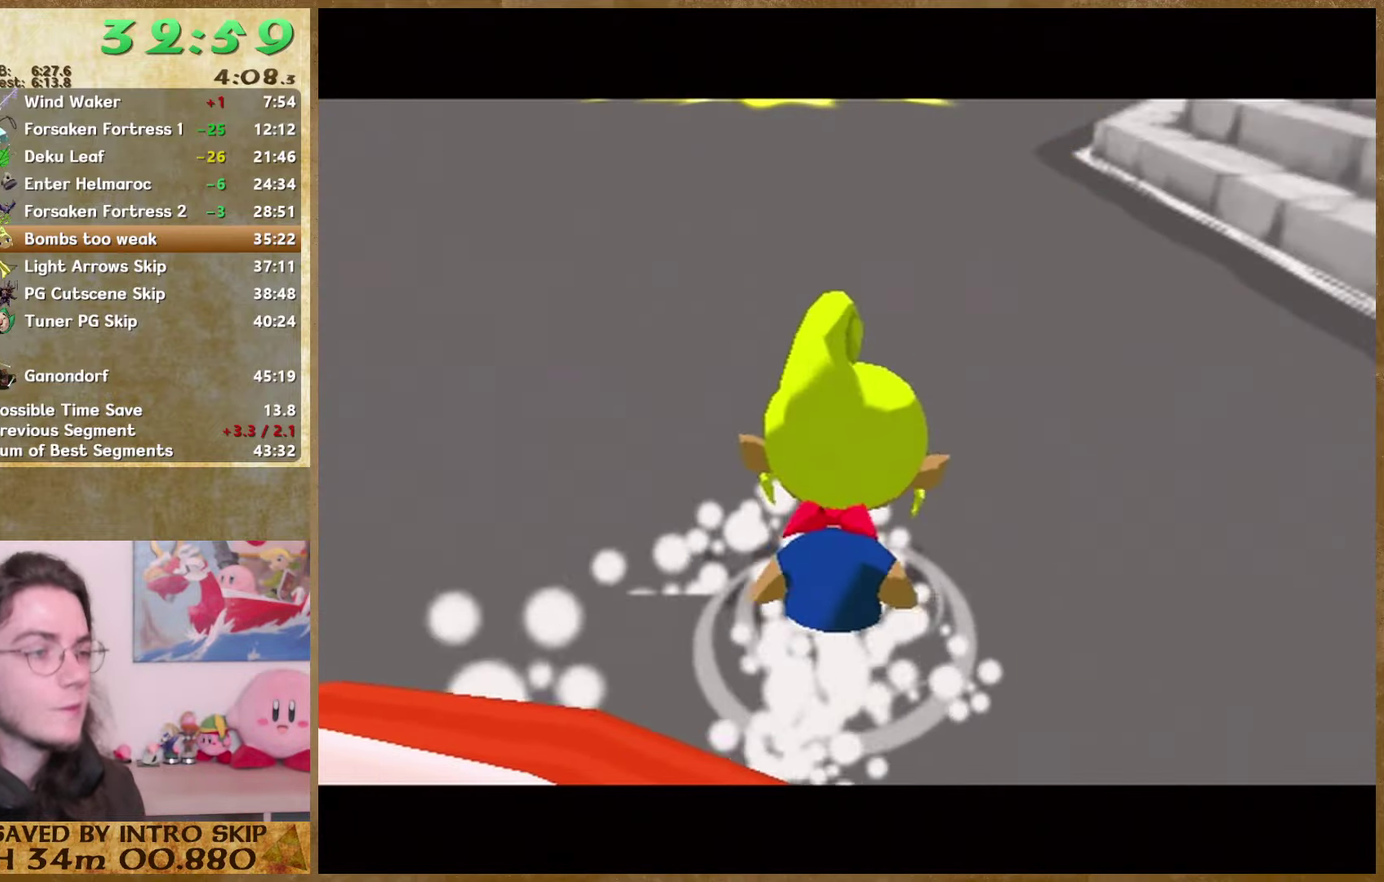
{"buttons": [], "left_stick": "center", "right_stick": "center", "events": [[100, "B", "up"]]}
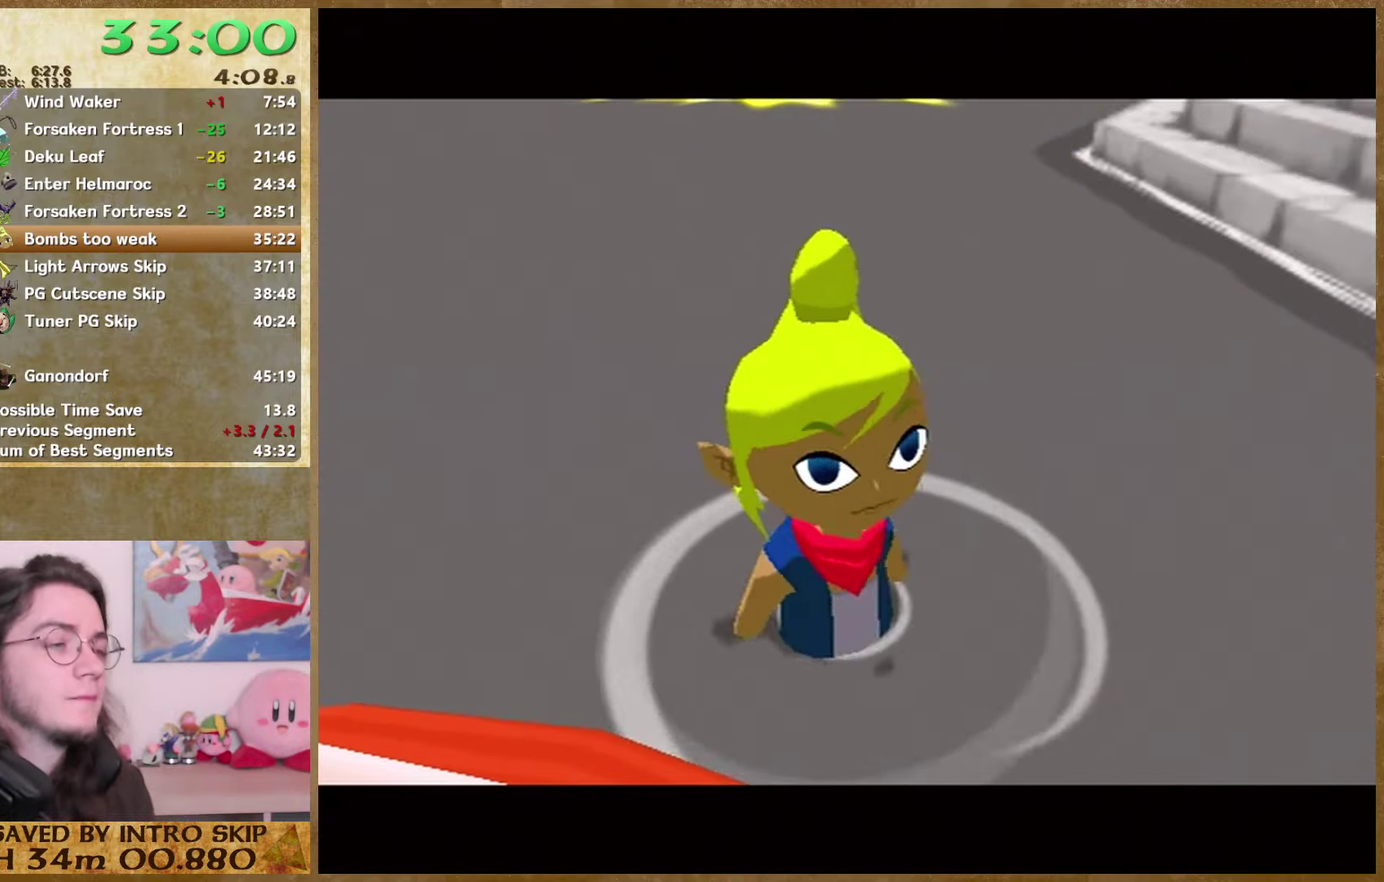
{"buttons": [], "left_stick": "center", "right_stick": "center", "events": [[67, "A", "down"], [200, "A", "up"]]}
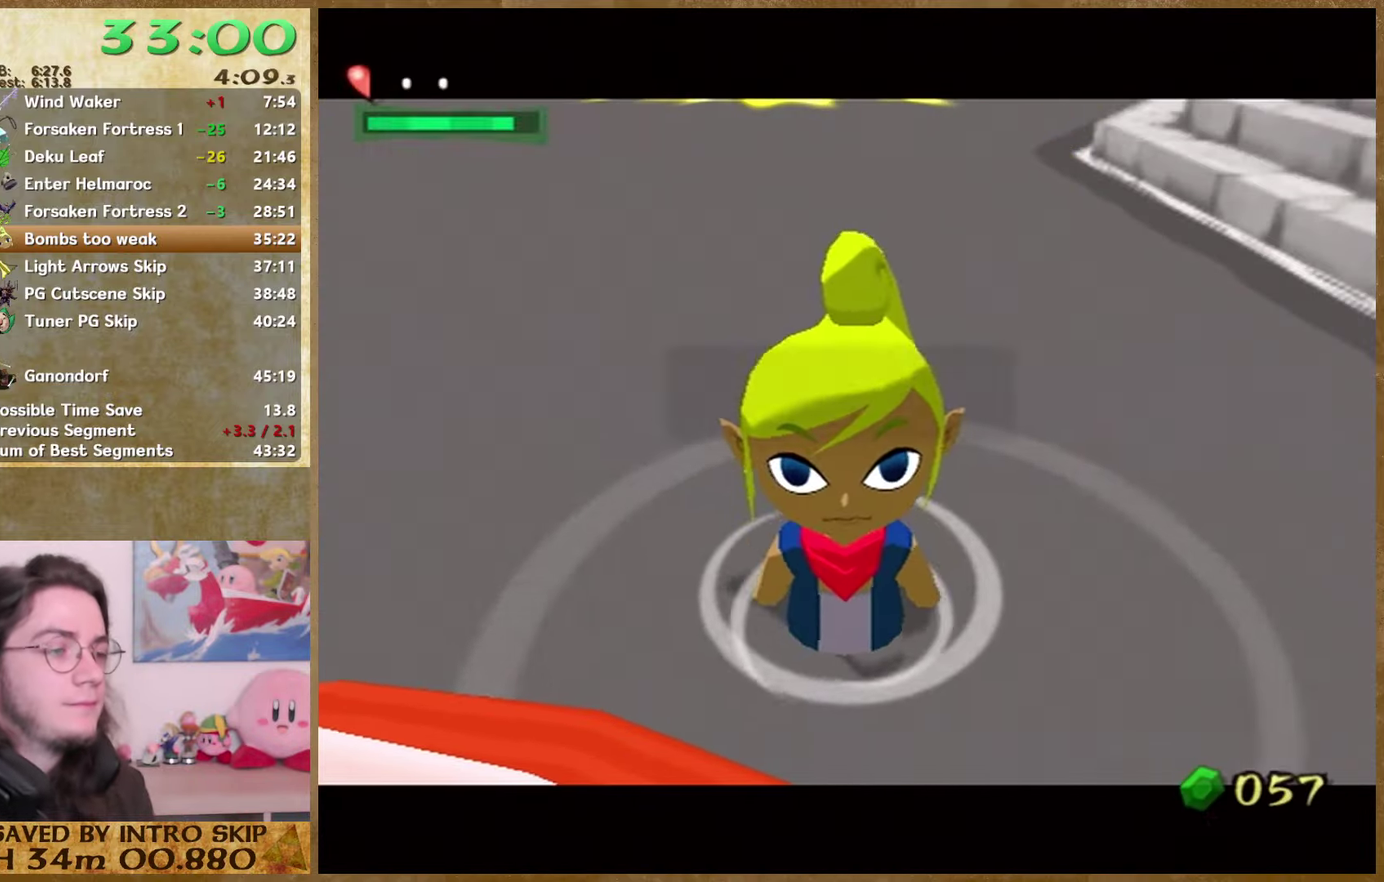
{"buttons": ["A"], "left_stick": "center", "right_stick": "center", "events": [[500, "A", "down"]]}
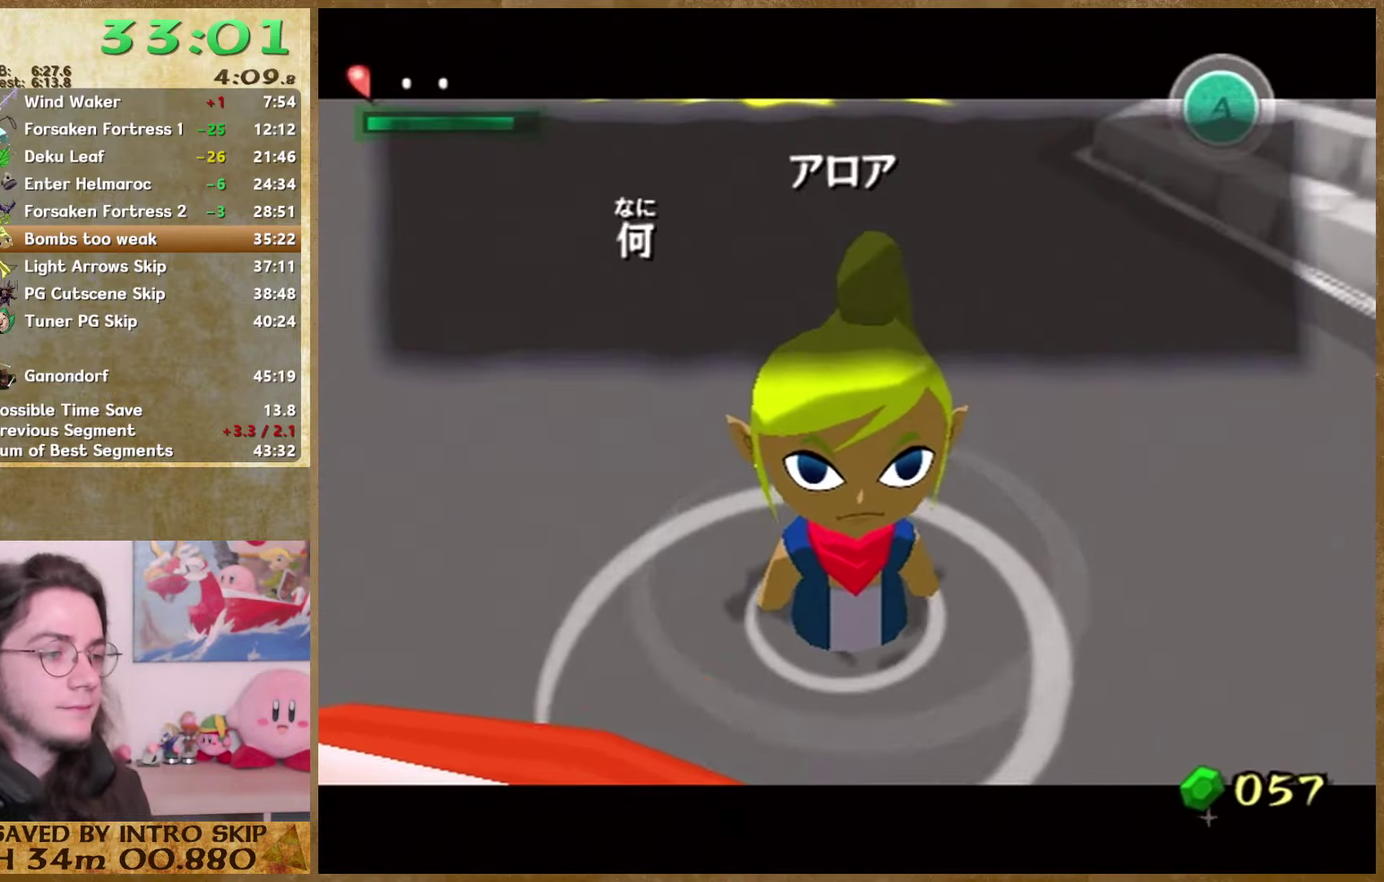
{"buttons": [], "left_stick": "center", "right_stick": "center", "events": [[100, "A", "up"]]}
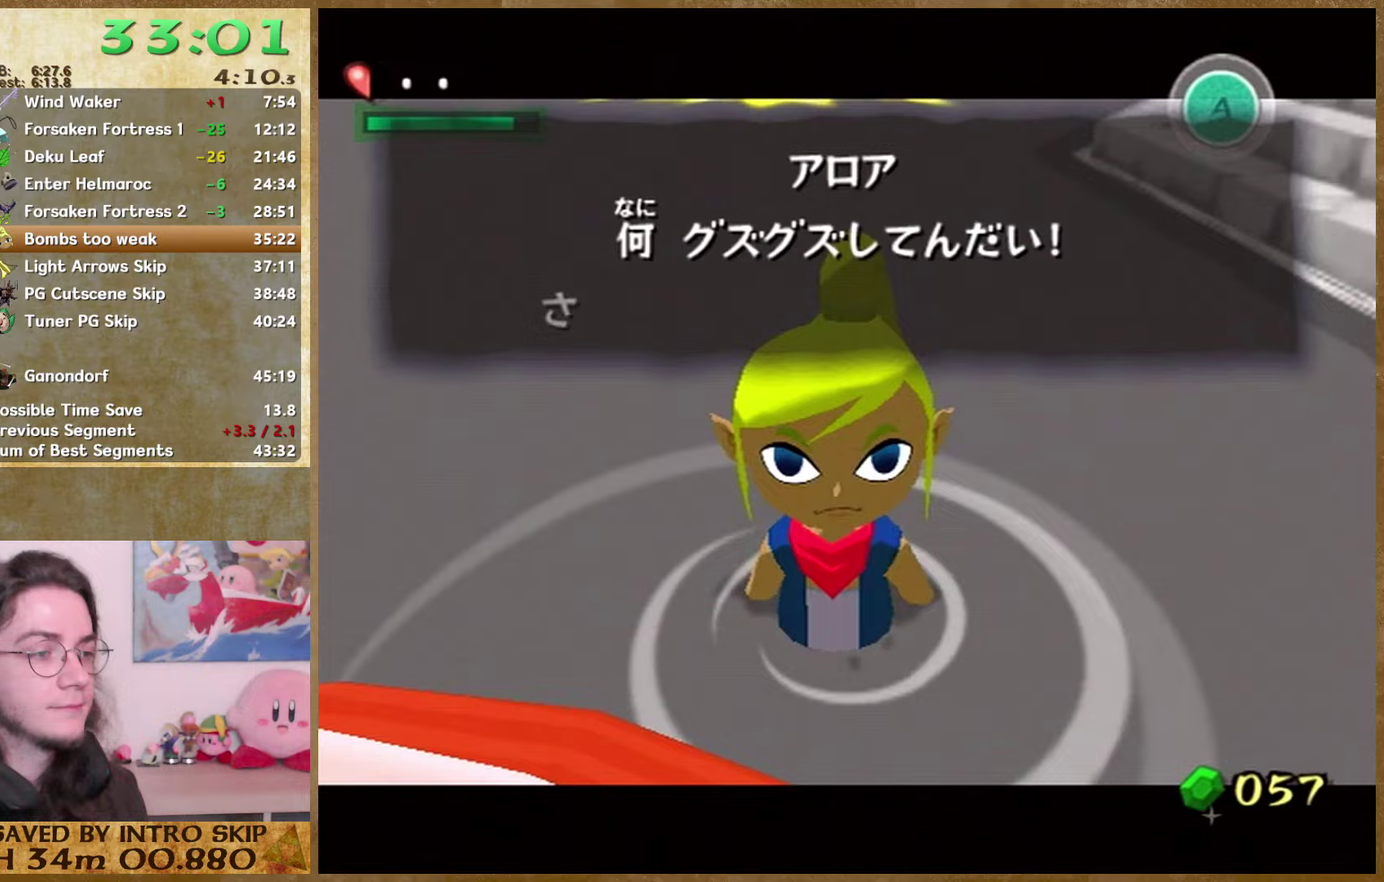
{"buttons": ["A"], "left_stick": "center", "right_stick": "center", "events": [[467, "A", "down"]]}
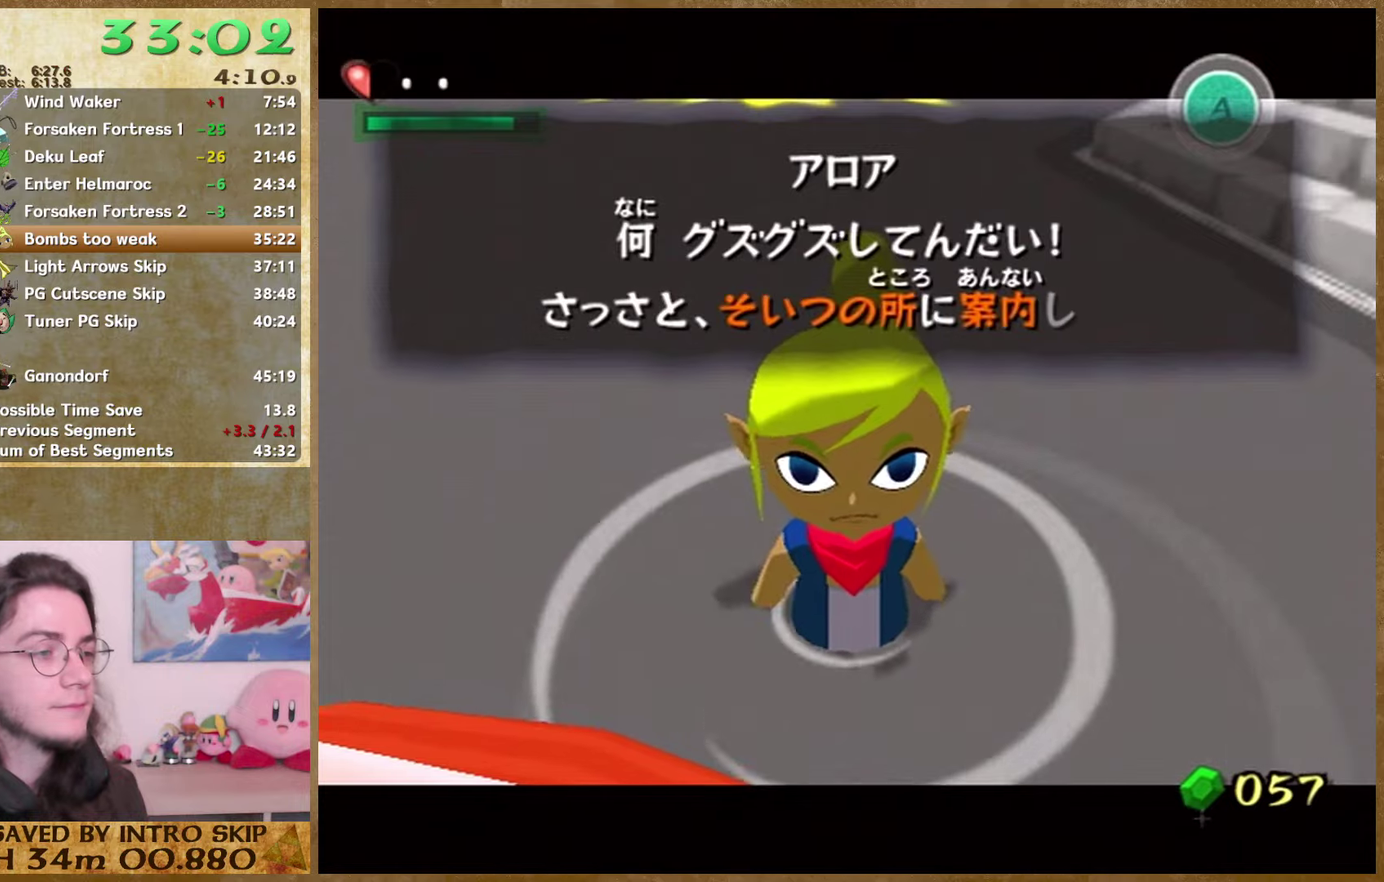
{"buttons": [], "left_stick": "center", "right_stick": "center", "events": [[33, "A", "up"]]}